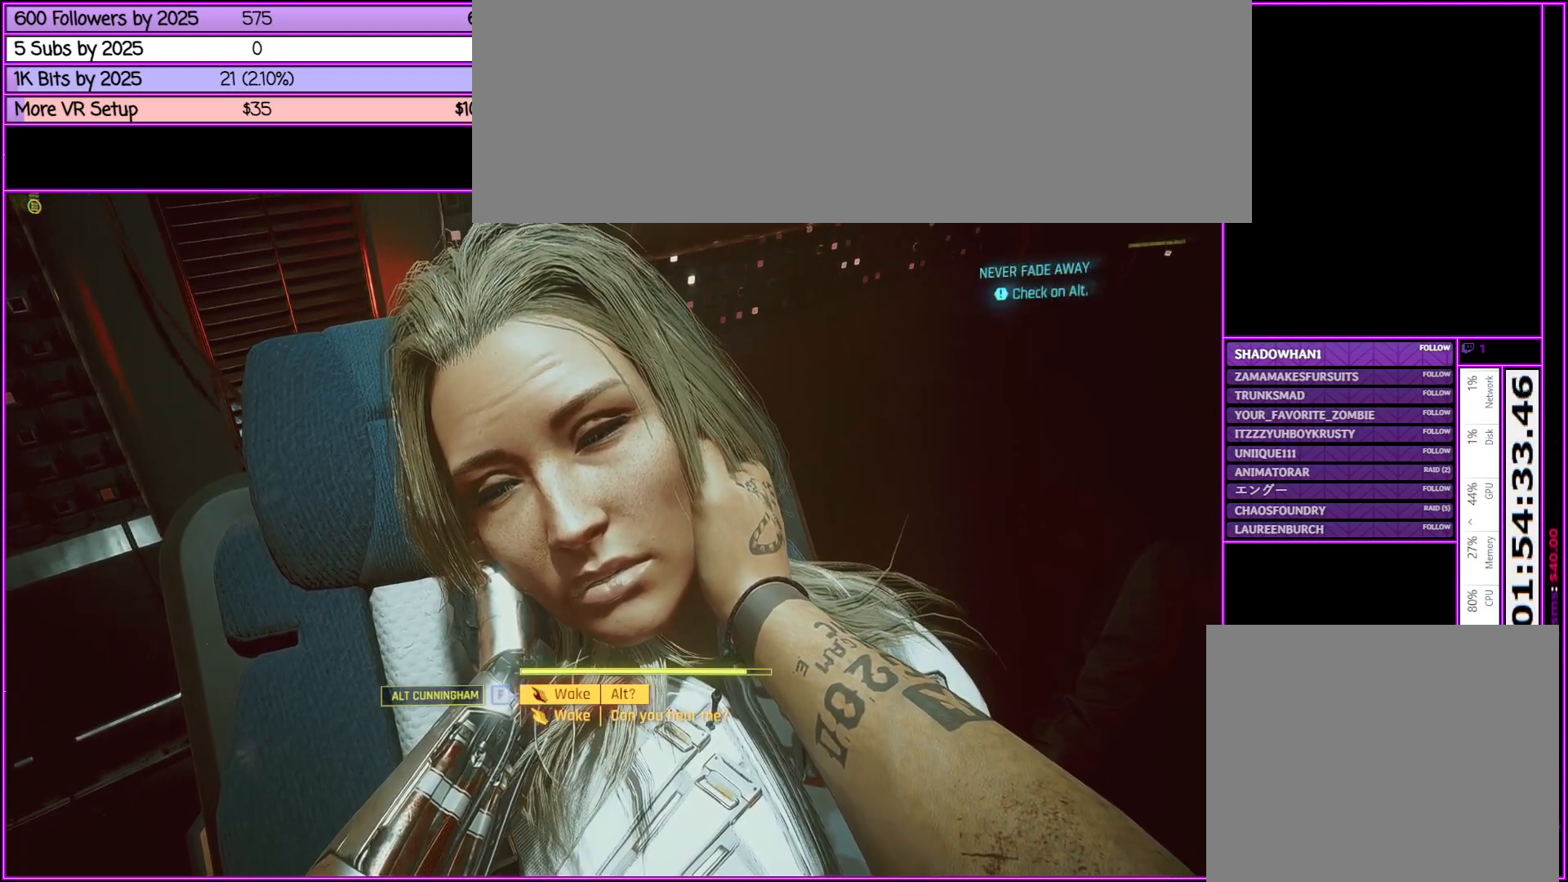
Gameplay with keyboard and mouse; each line is a JSON object with the keys and mouse buttons held at the frame after it. "events" lists presses ("down") and releases ("up") of ".", "/", "0", "1", "2", "3", "4", "5", "6", "7", "8", "9", "a", "alt_l", "alt_r", "b", "backslash", "backspace", "c", "caps_lock", "comma", "ctrl_l", "ctrl_r", "d", "down", "e", "equals", "escape", "f", "f1", "f10", "f11", "f12", "f2", "f3", "f4", "f5", "f6", "f7", "f8", "f9", "g", "h", "i", "j", "k", "l", "lbracket", "left", "m", "minus", "n", "num0", "num1", "num2", "num3", "num4", "num5", "num6", "num7", "num8", "num9", "o", "p", "q", "quote", "r", "rbracket", "return", "right", "s", "semicolon", "shift_l", "shift_r", "space", "super", "t", "tab", "tilde", "u", "up", "v", "w", "x", "y", "z", "mouse_left", "mouse_middle", "mouse_right", "mouse_wheel_up" and "mouse_wheel_down" between this image and that frame as [ms after this image, input, new state], when the widget could be followed in between. "mouse_left", "mouse_middle", "mouse_right", "mouse_wheel_up", "mouse_wheel_down" = the "left", "middle", "right", "wheel_up", "wheel_down" buttons of the "mouse" list. No other keys are recorded. Not read: mouse_move.
{"keys": ["f"], "mouse": [], "events": [[500, "f", "down"]]}
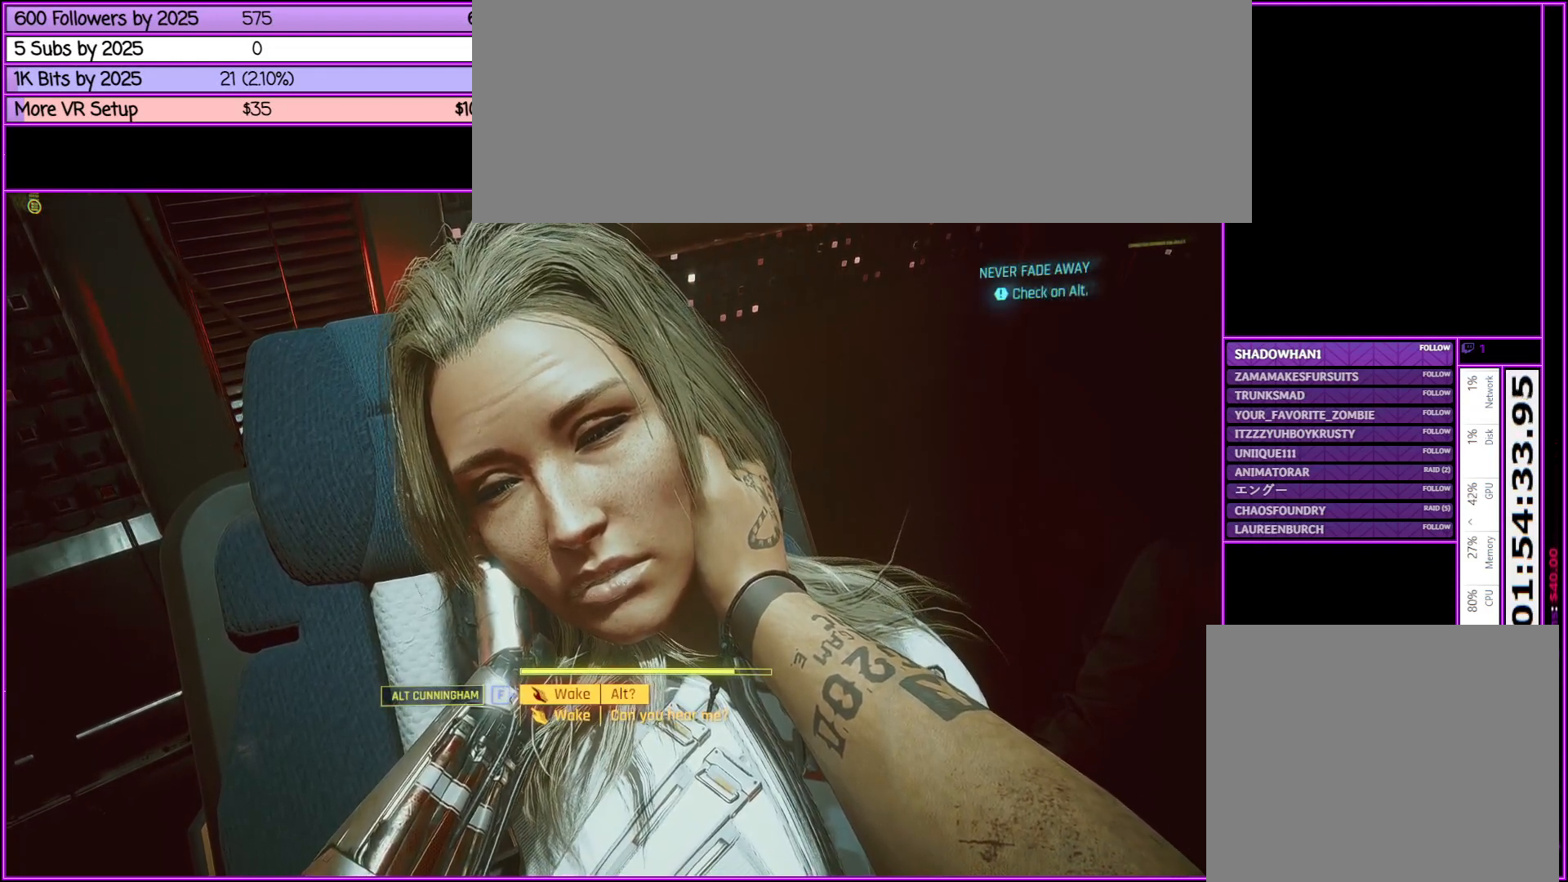
{"keys": [], "mouse": [], "events": [[100, "f", "up"]]}
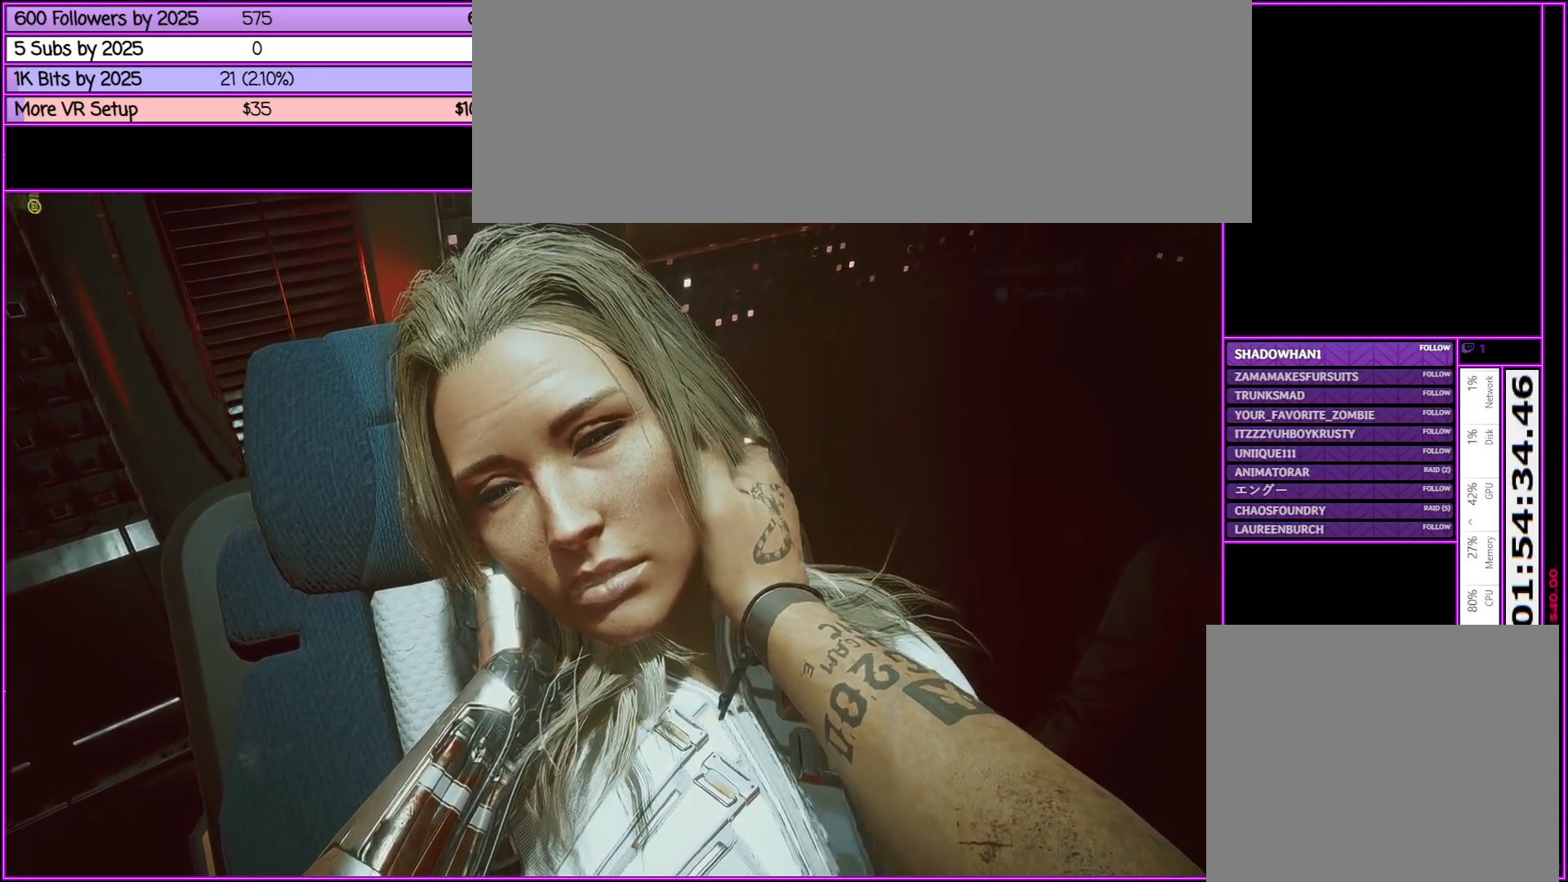
{"keys": [], "mouse": [], "events": []}
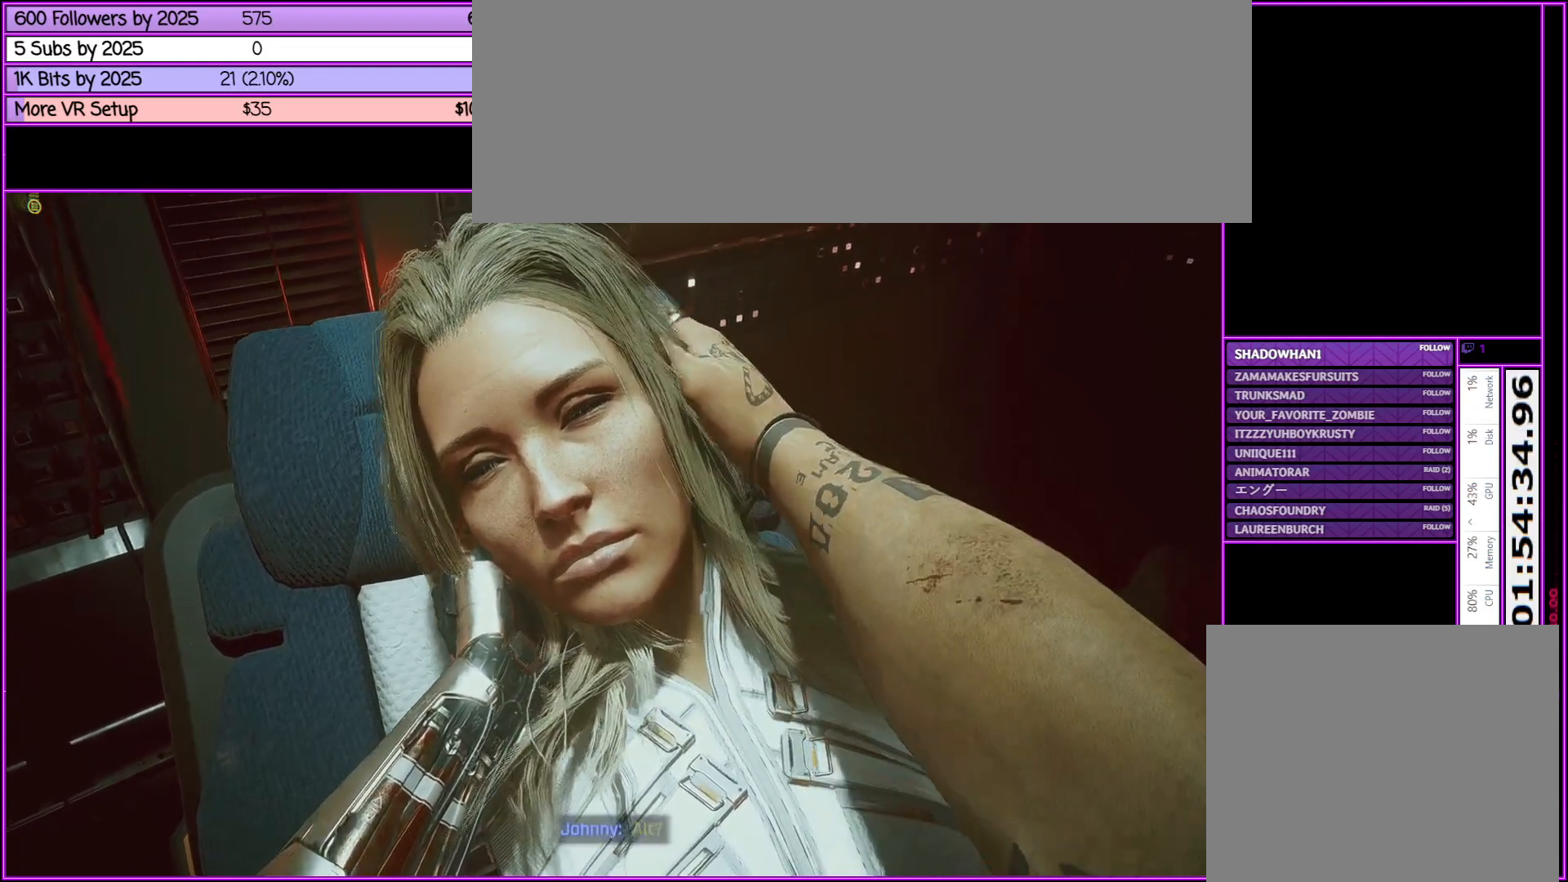
{"keys": [], "mouse": [], "events": []}
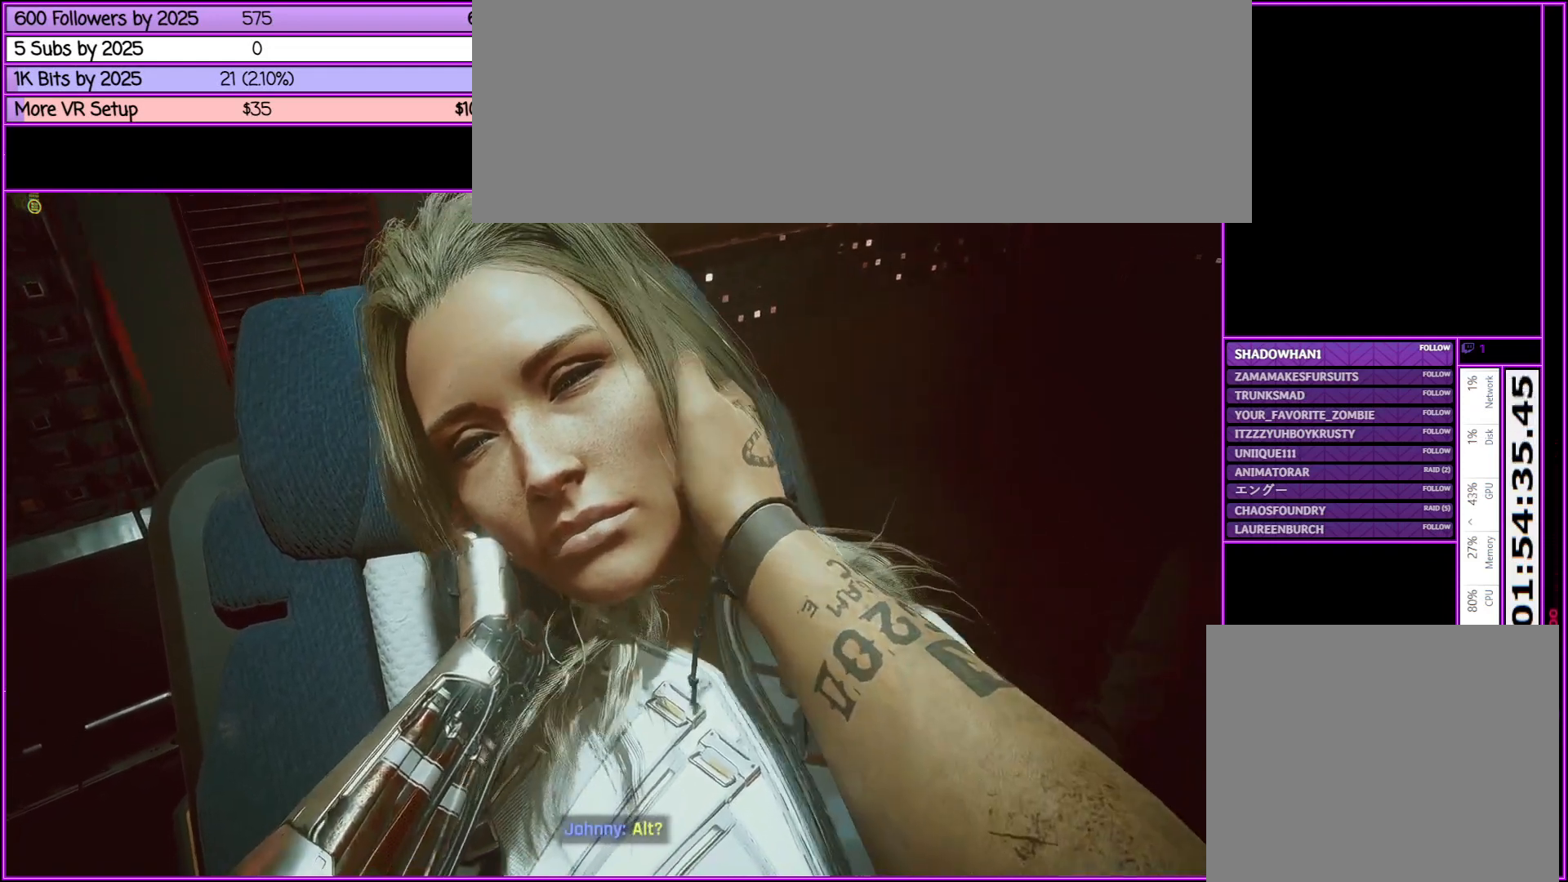
{"keys": [], "mouse": [], "events": []}
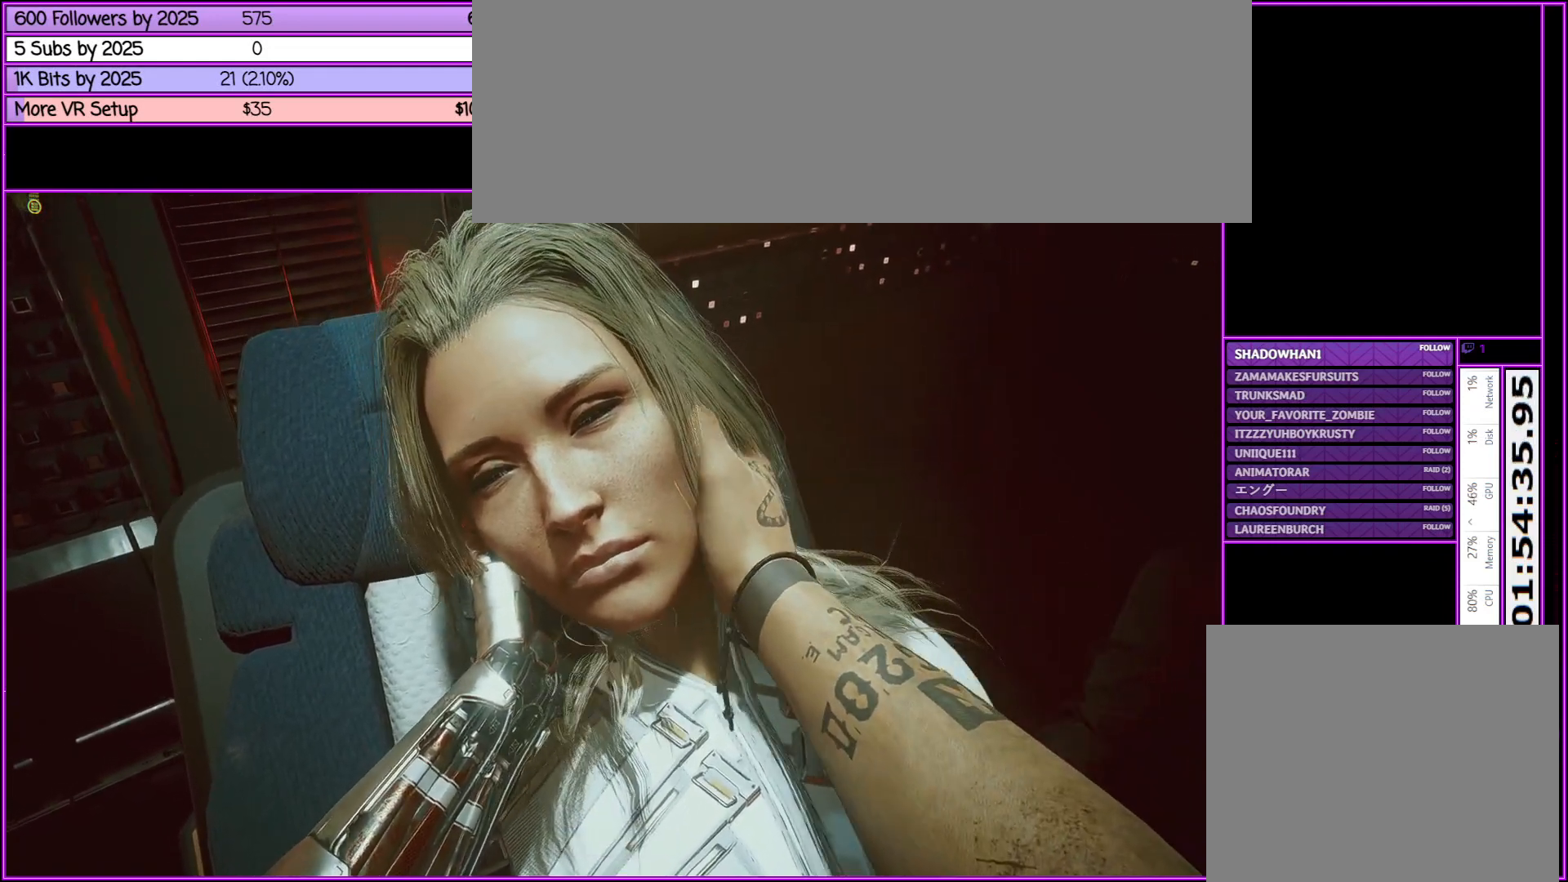
{"keys": [], "mouse": [], "events": []}
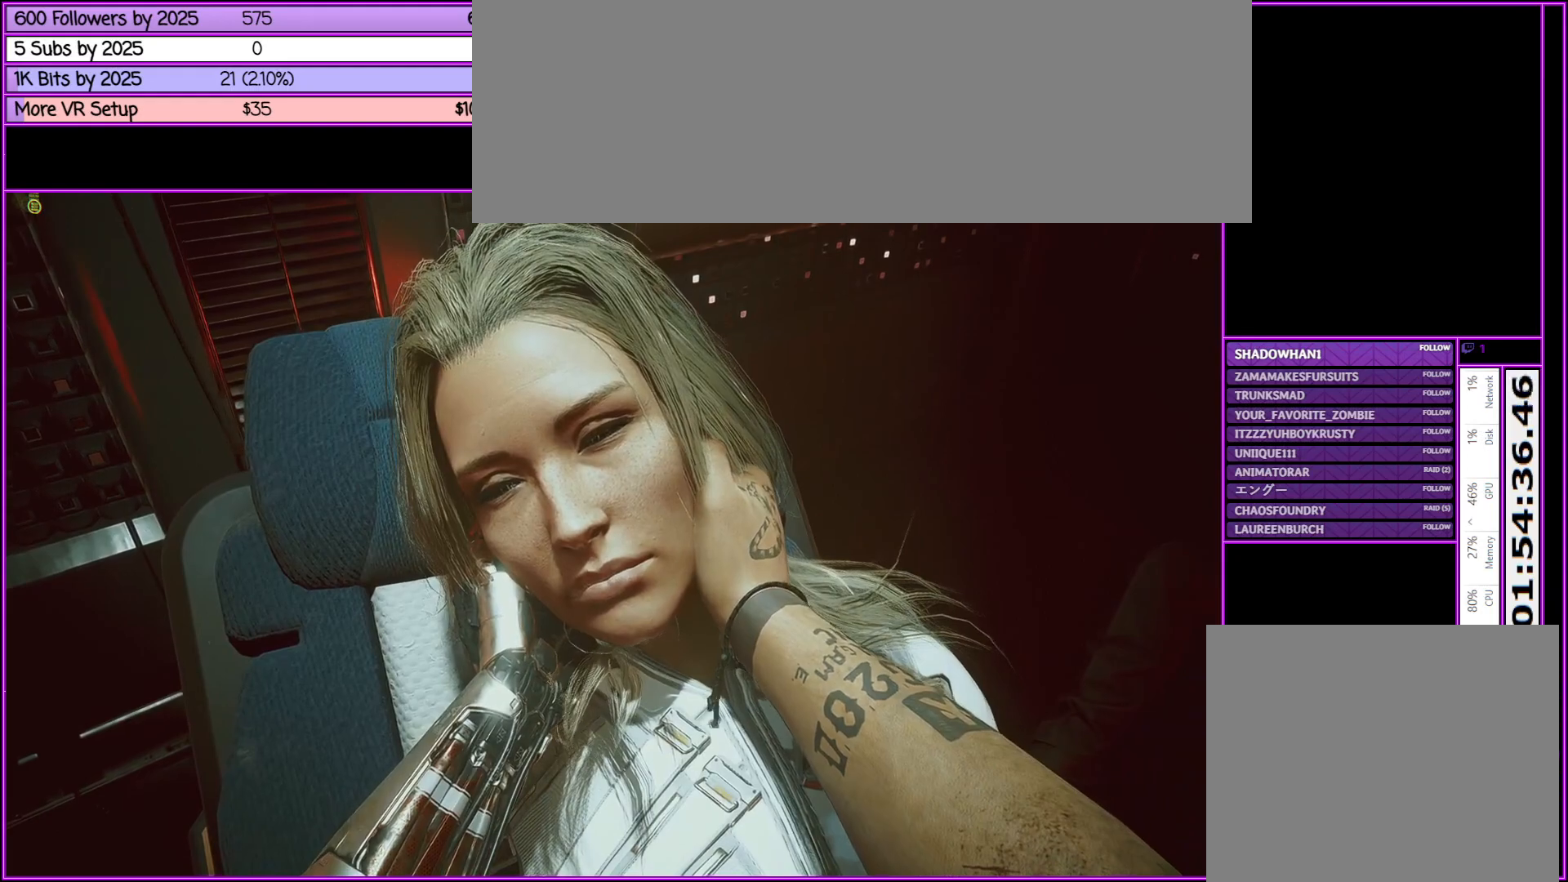
{"keys": [], "mouse": [], "events": []}
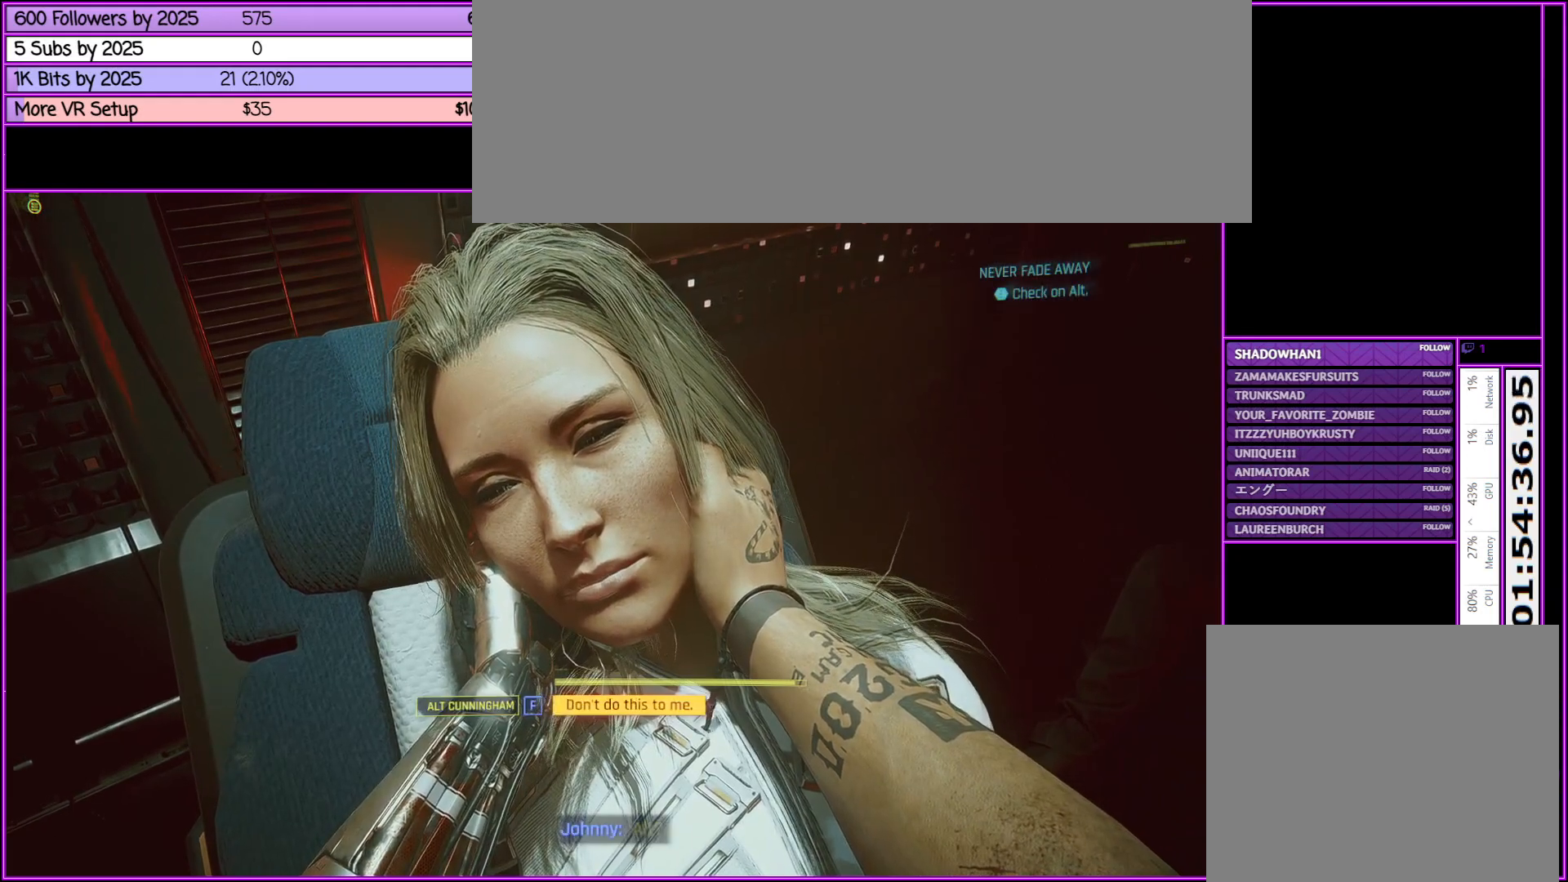
{"keys": [], "mouse": [], "events": []}
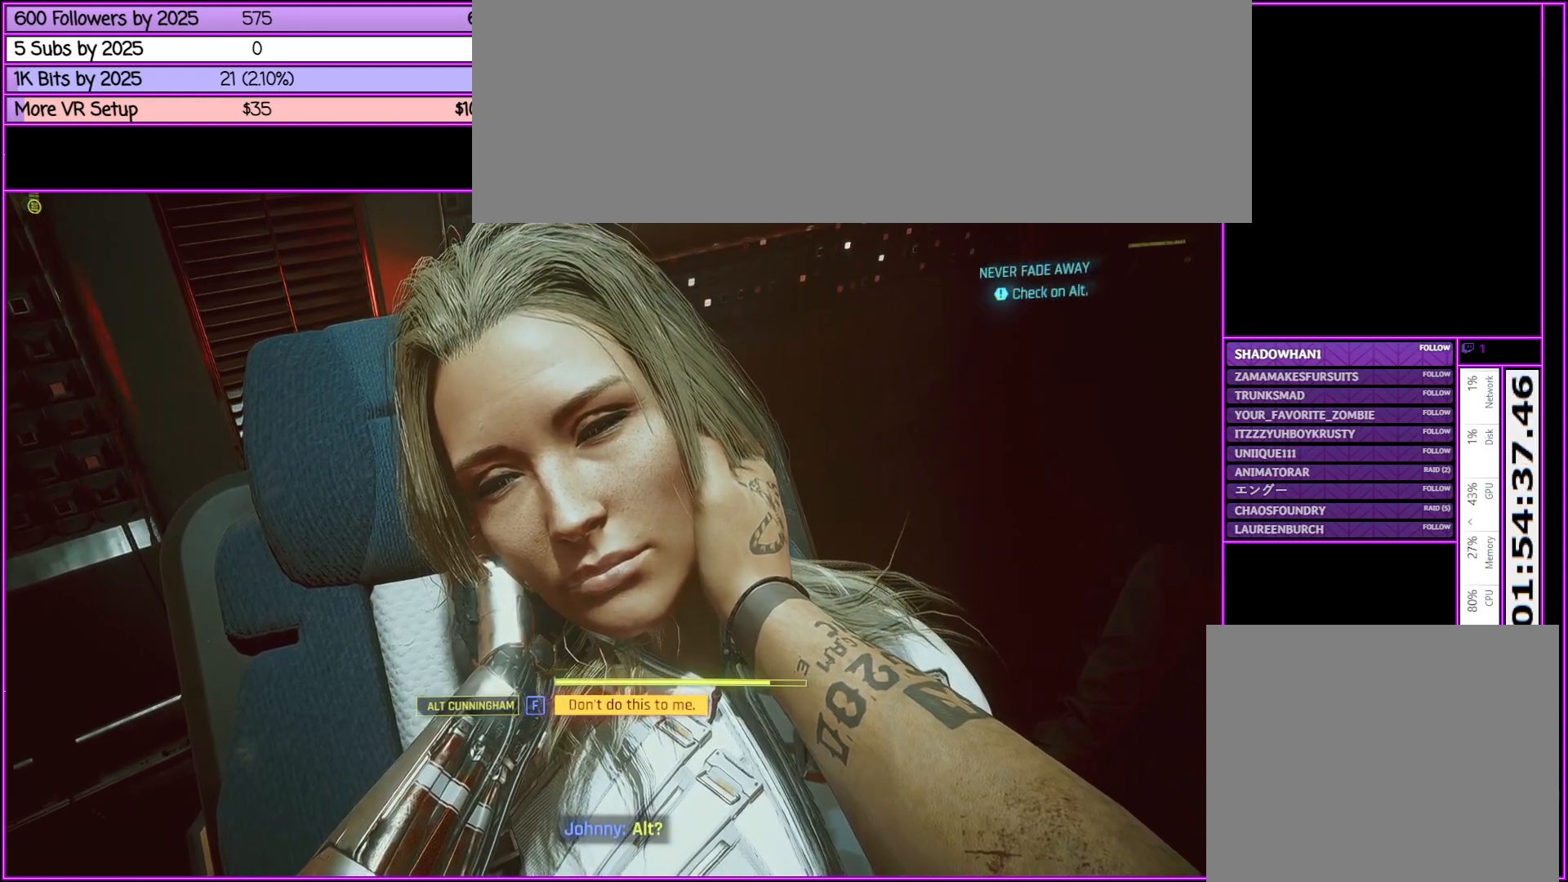
{"keys": [], "mouse": [], "events": [[67, "f", "down"], [200, "f", "up"]]}